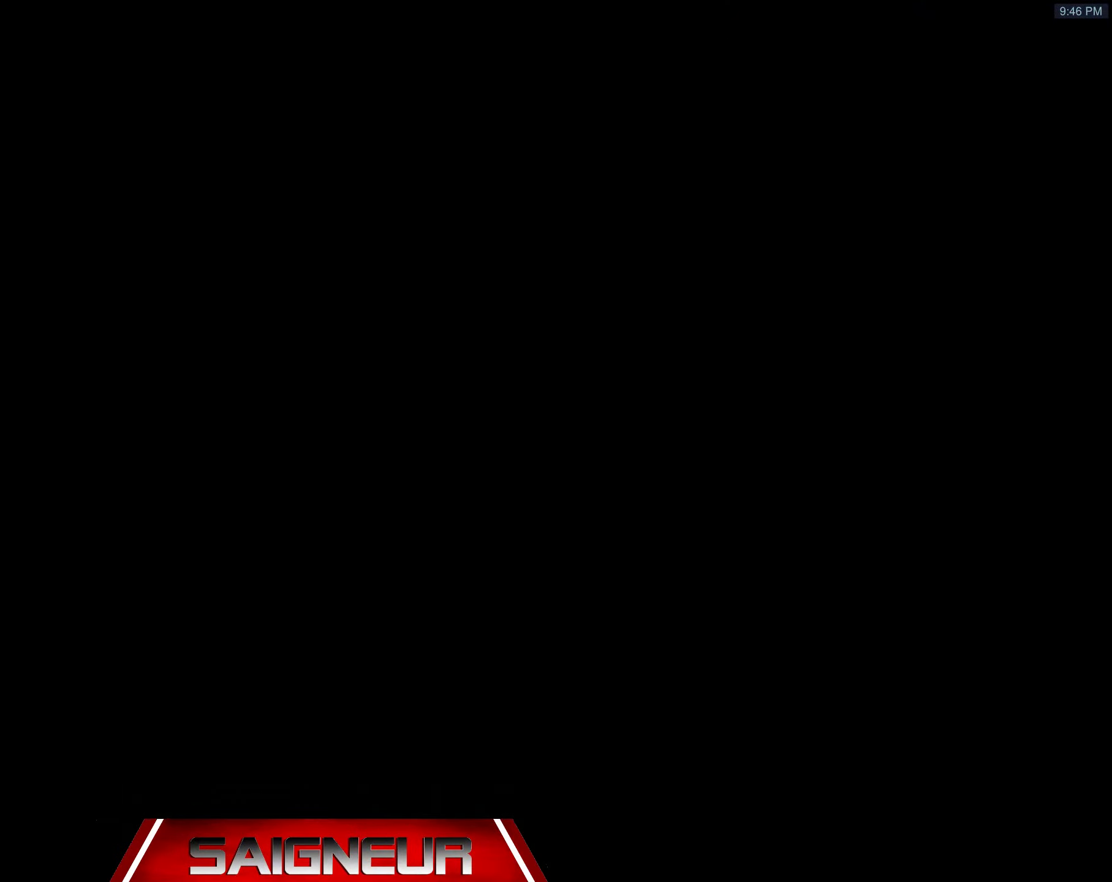
Gameplay with keyboard and mouse; each line is a JSON object with the keys and mouse buttons held at the frame after it. "events" lists presses ("down") and releases ("up") of "a", "ctrl", "d", "e", "f", "q", "r", "s", "shift", "space", "tab", "w", "mouse_left", "mouse_wheel", "mouse_right", "mouse_mb4" and "mouse_mb5" between this image and that frame as [ms after this image, input, new state], when the widget could be followed in between. "mouse_left", "mouse_wheel", "mouse_right", "mouse_mb4", "mouse_mb5" = the "left", "wheel", "right", "mb4", "mb5" buttons of the "mouse" list. No other keys are recorded. "wheel" means that the mouse wheel is clicked or scrolled. Mouse movement is not recorded.
{"keys": ["w"], "mouse": [], "events": []}
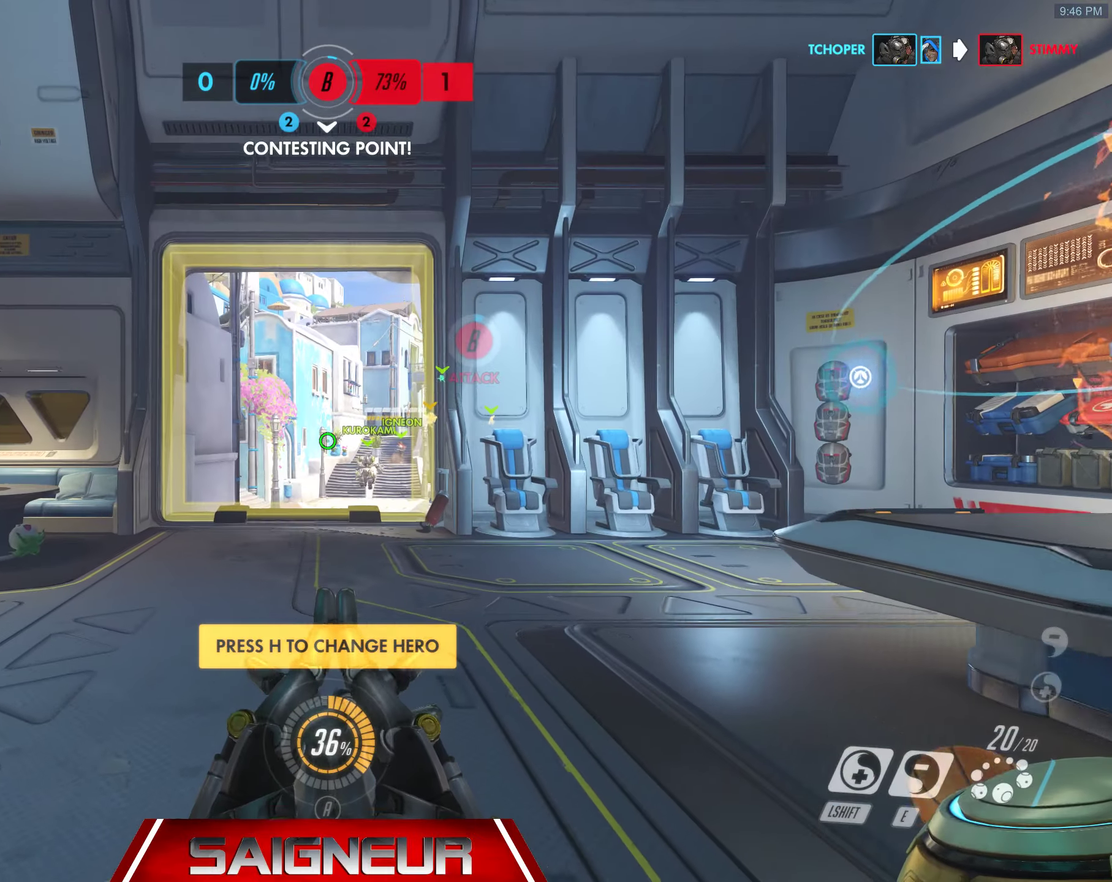
{"keys": ["w"], "mouse": [], "events": []}
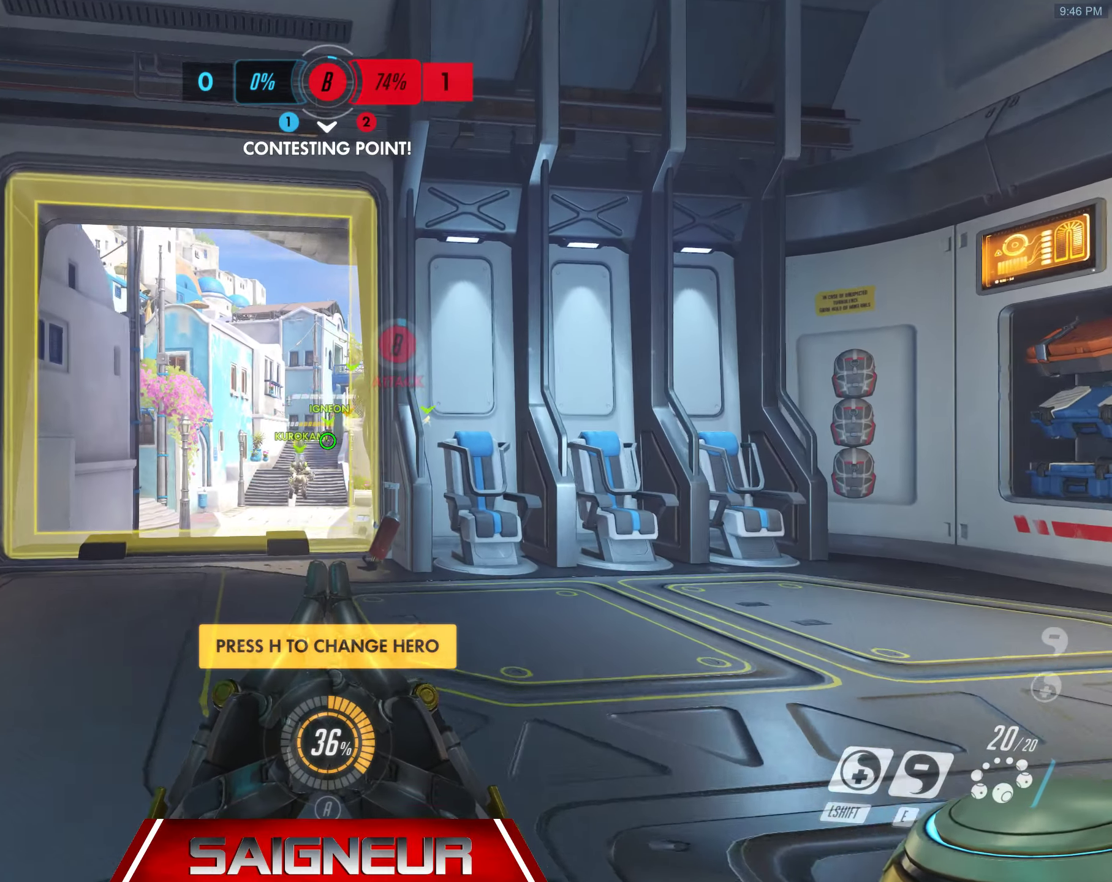
{"keys": ["tab", "w"], "mouse": [], "events": [[67, "tab", "down"]]}
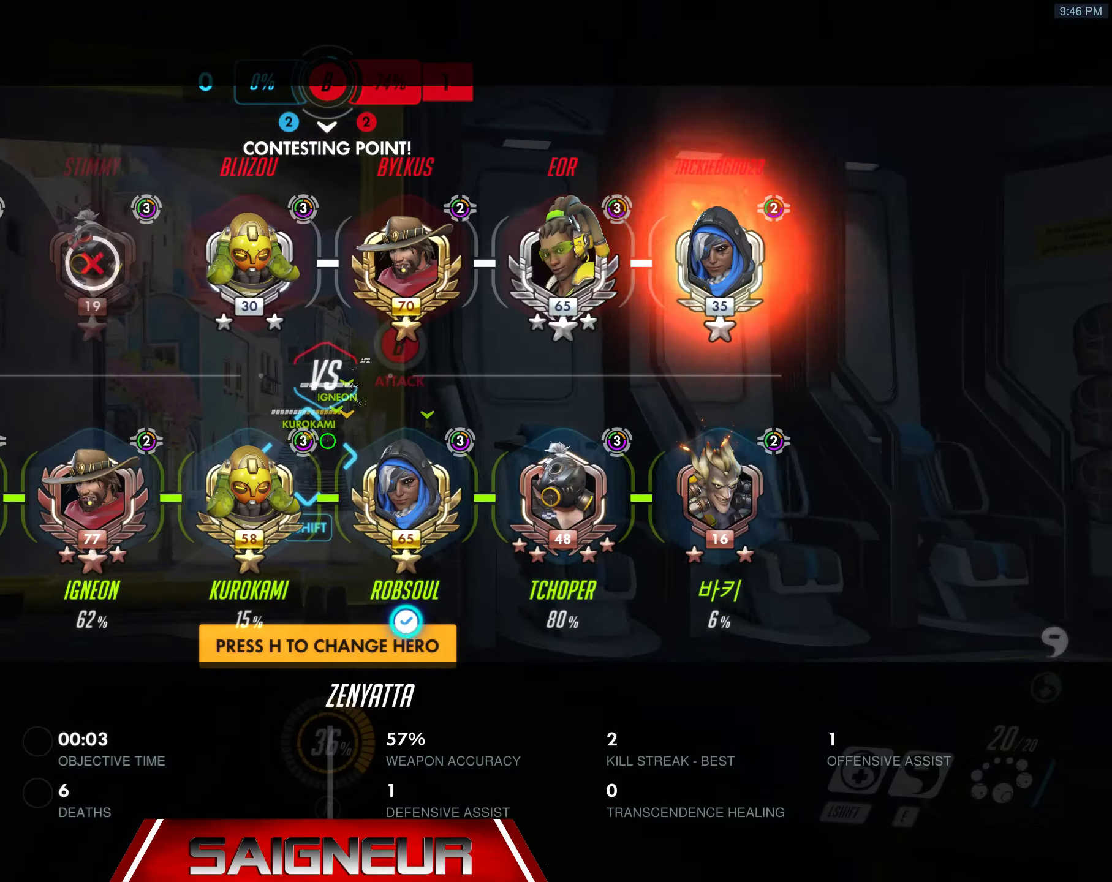
{"keys": ["space", "w"], "mouse": [], "events": [[183, "tab", "up"], [400, "space", "down"]]}
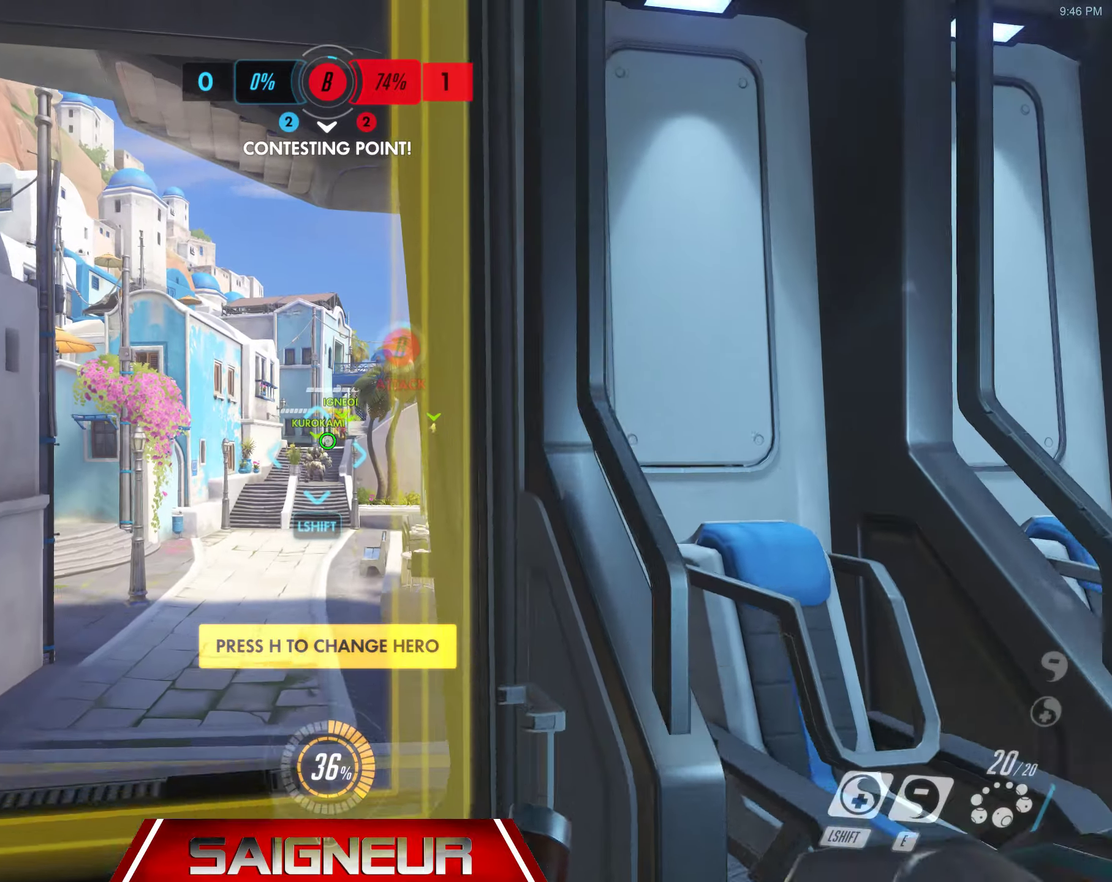
{"keys": ["w"], "mouse": [], "events": [[133, "space", "up"]]}
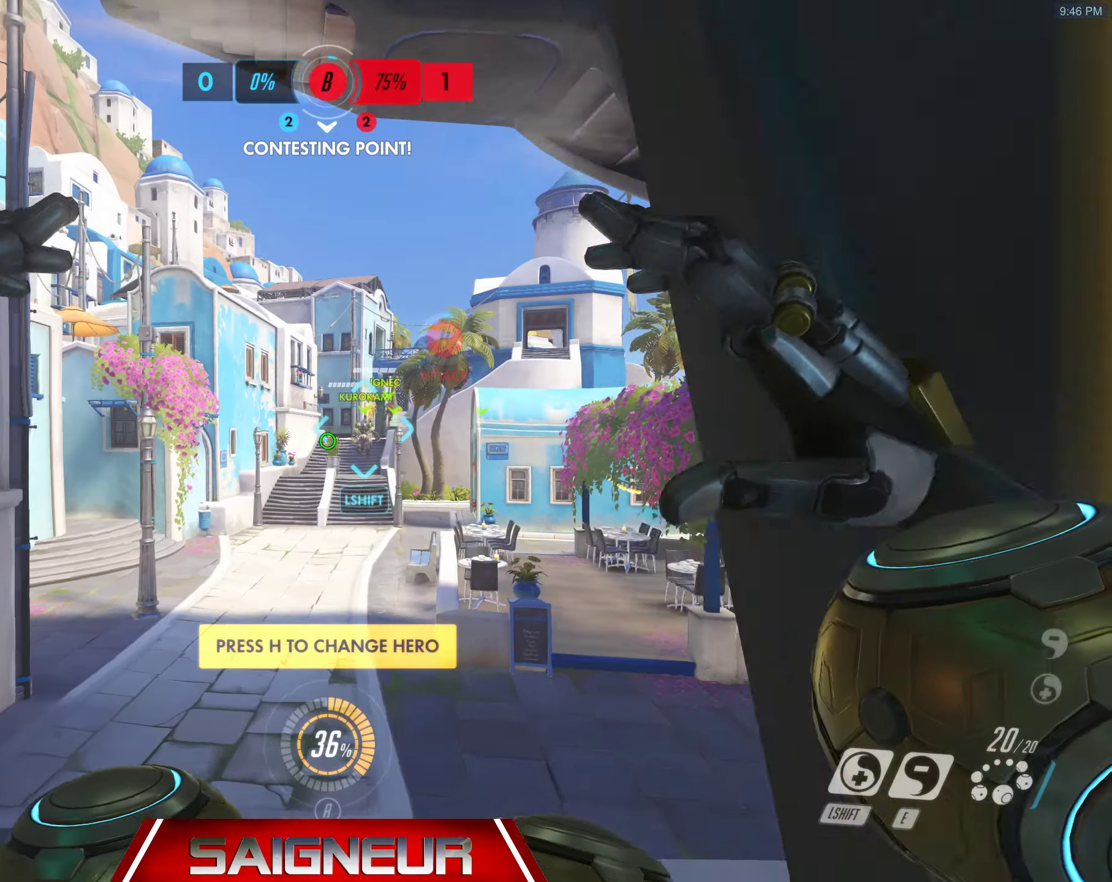
{"keys": ["space", "tab", "w"], "mouse": [], "events": [[266, "space", "down"], [416, "tab", "down"]]}
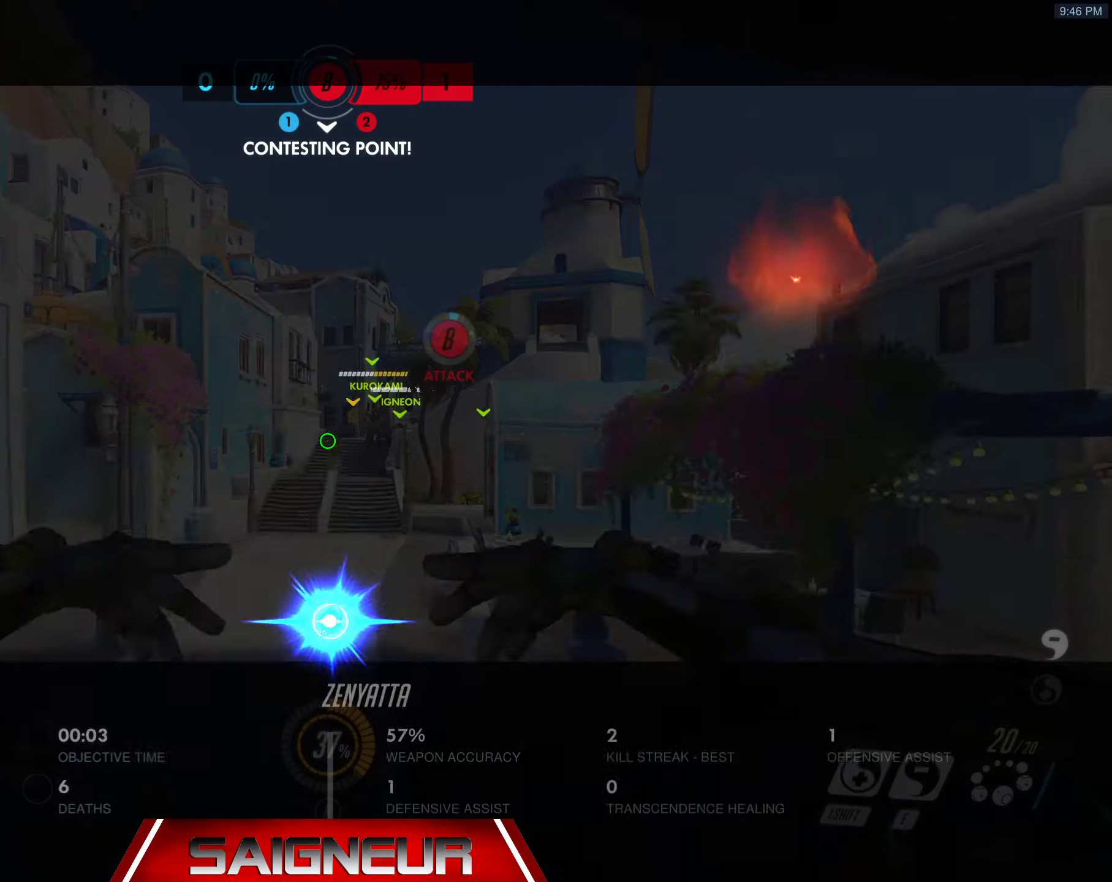
{"keys": ["tab", "w"], "mouse": [], "events": [[16, "space", "up"]]}
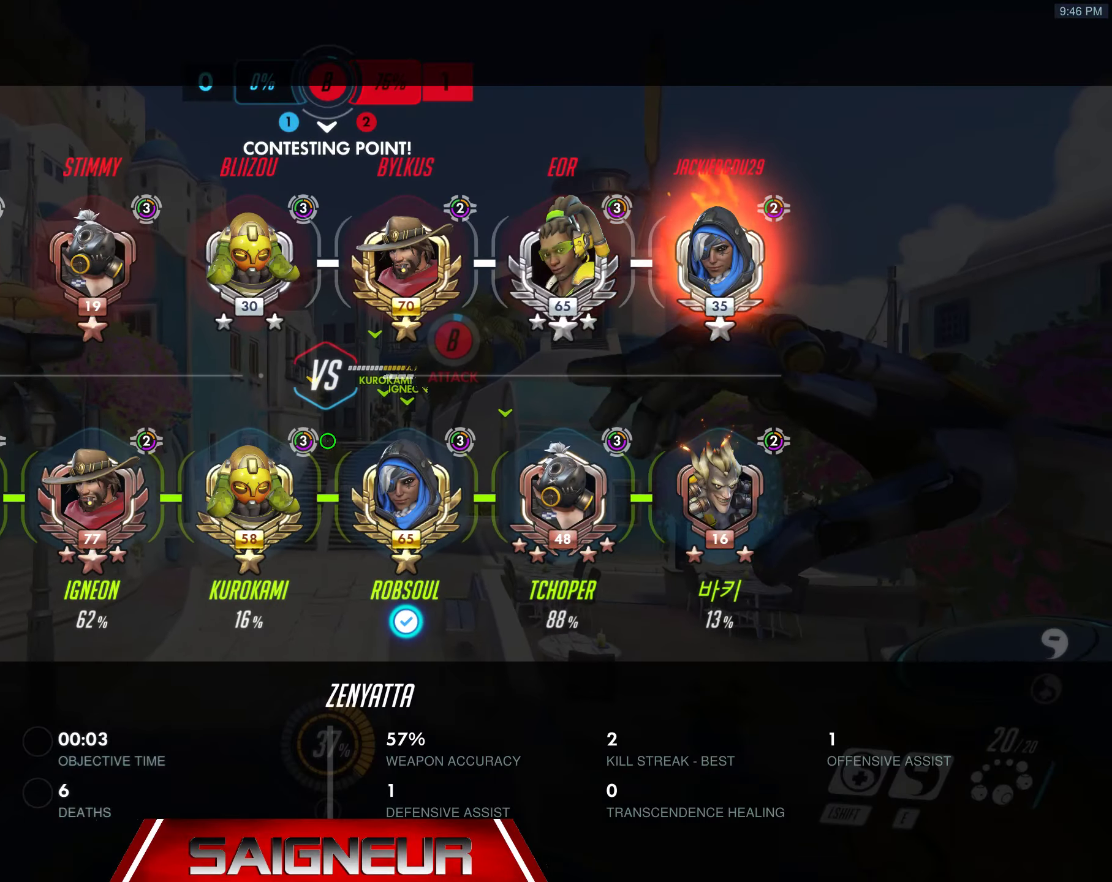
{"keys": ["w"], "mouse": [], "events": [[500, "tab", "up"]]}
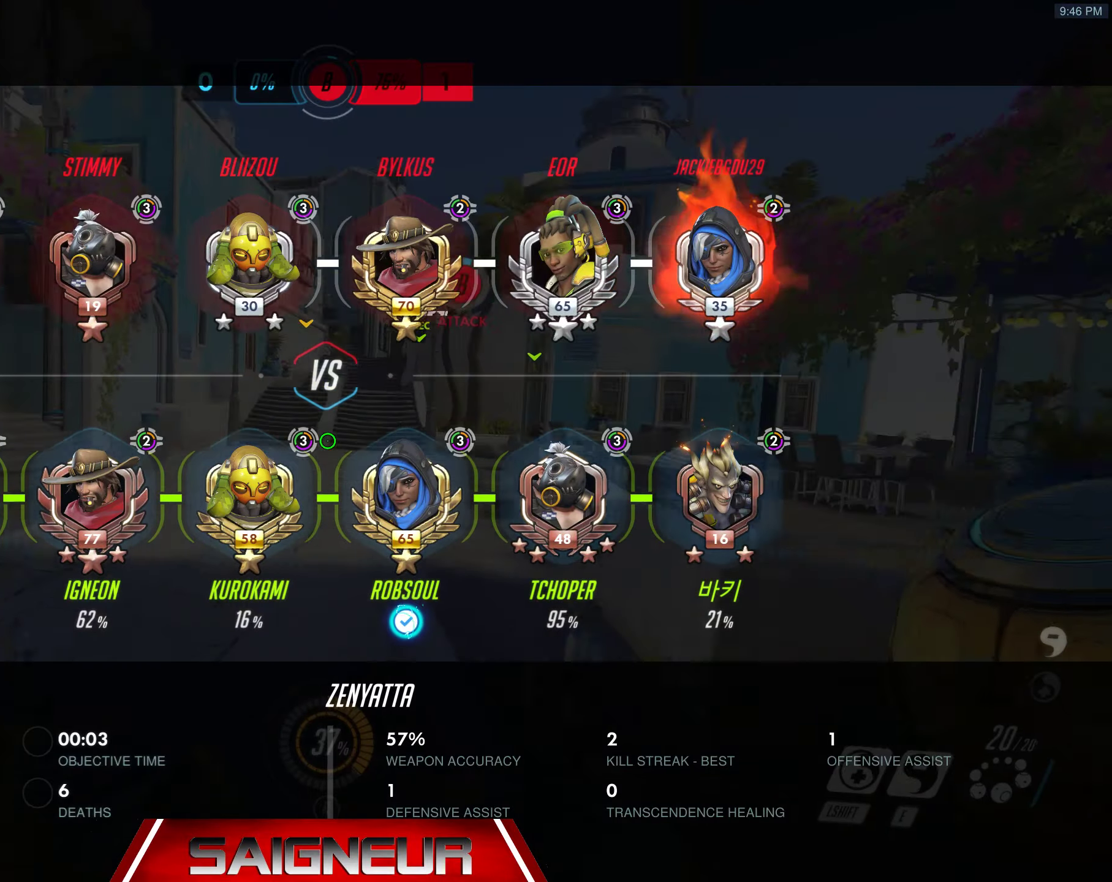
{"keys": ["w"], "mouse": [], "events": []}
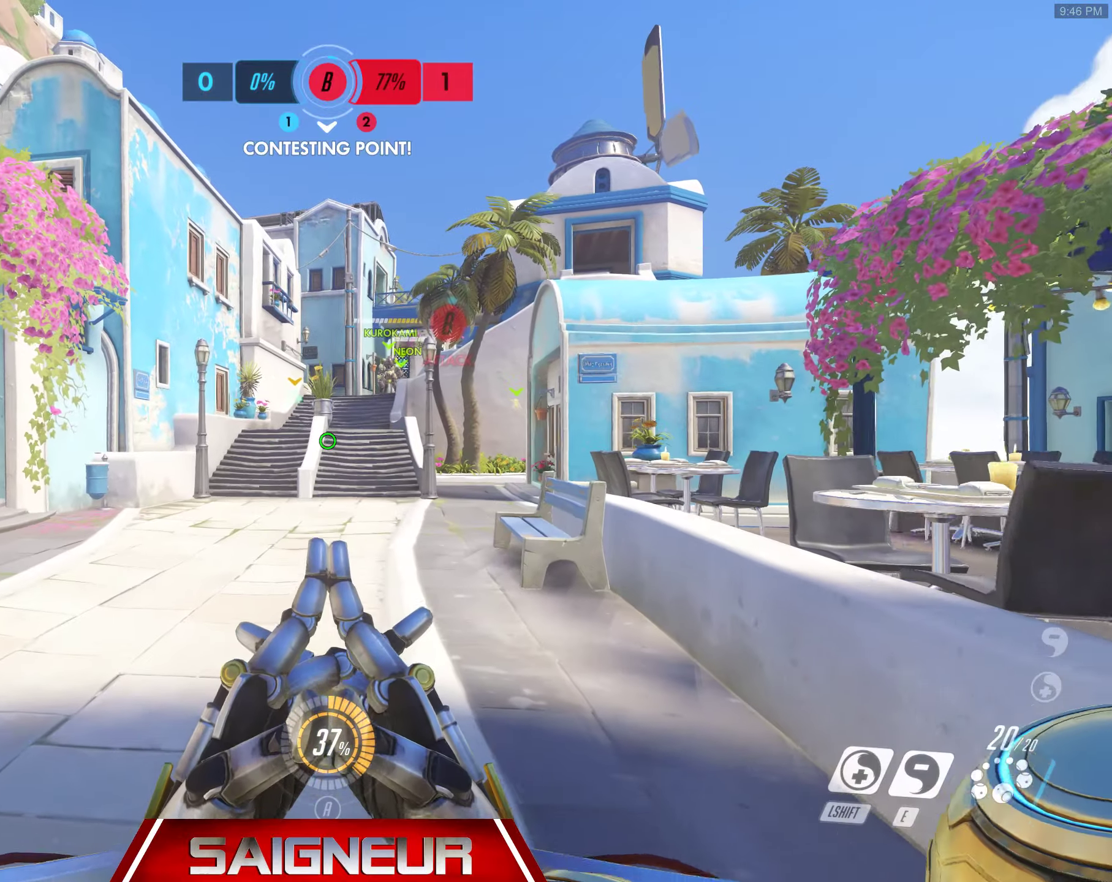
{"keys": ["w"], "mouse": [], "events": []}
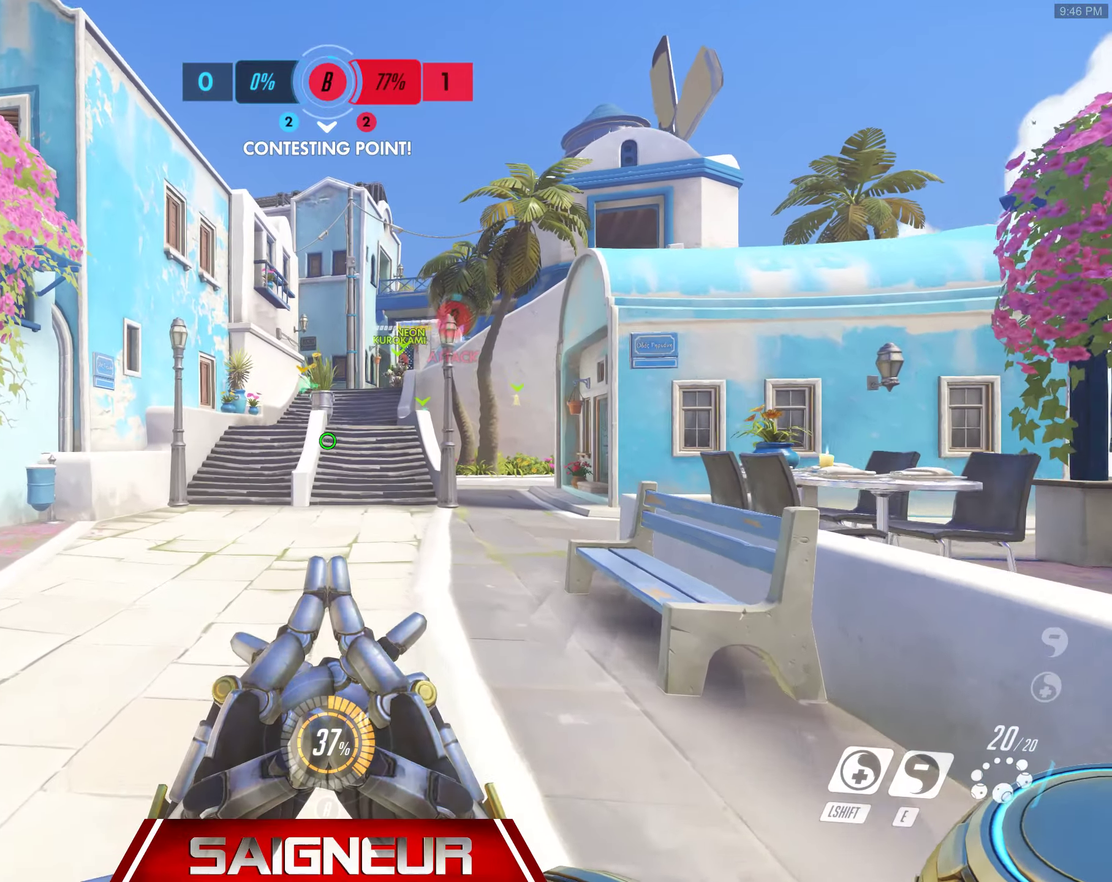
{"keys": ["w"], "mouse": [], "events": []}
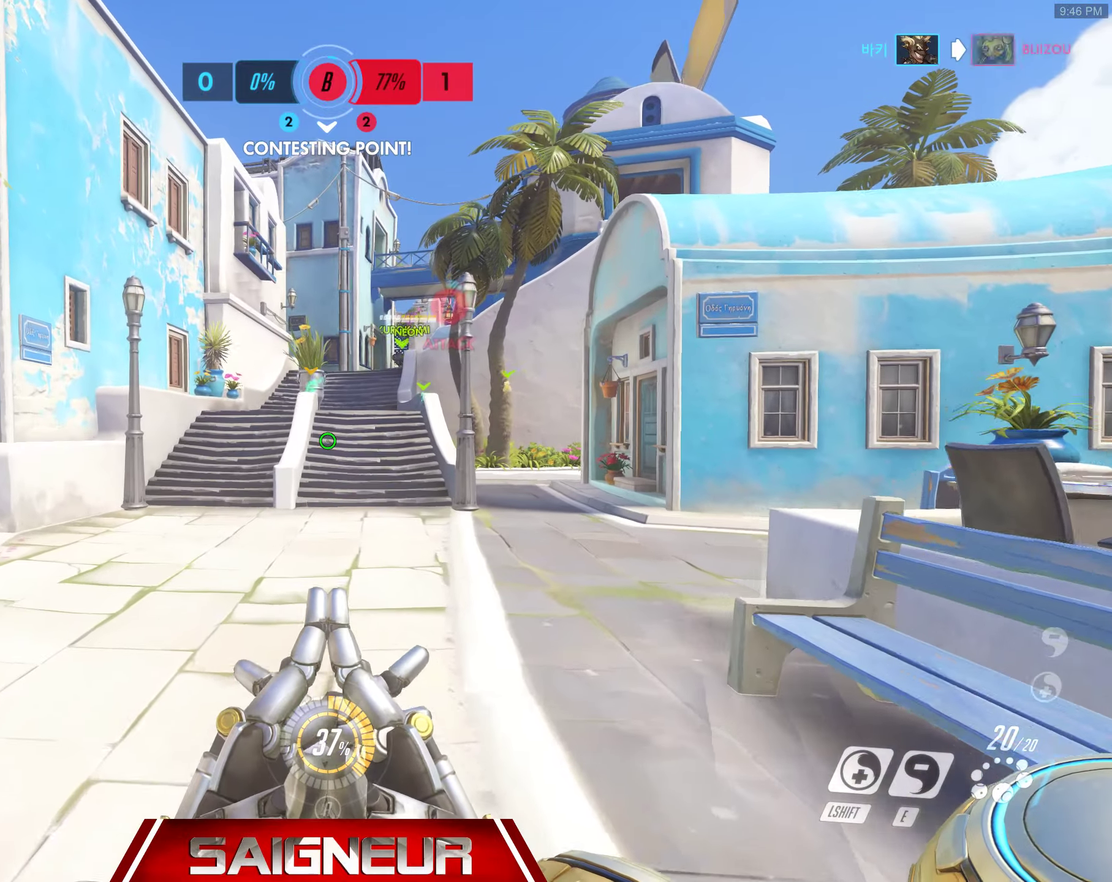
{"keys": ["w"], "mouse": [], "events": []}
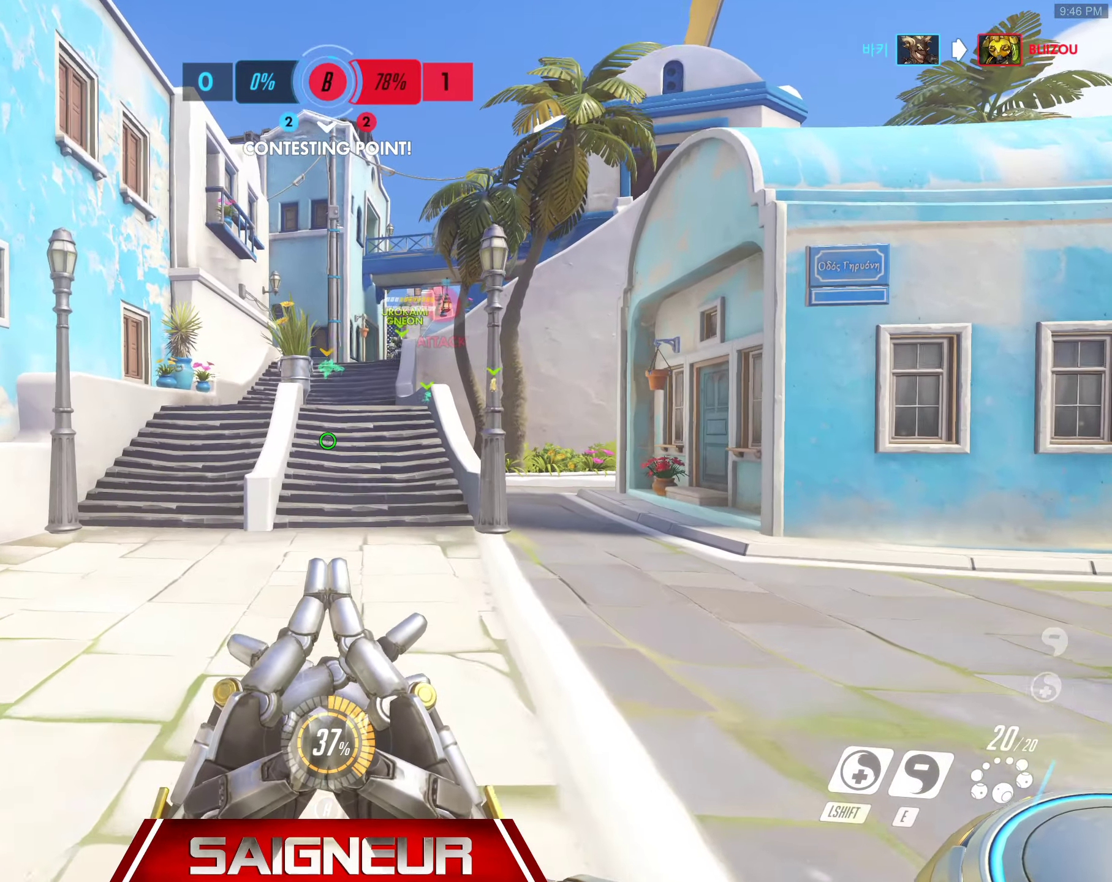
{"keys": ["w"], "mouse": [], "events": []}
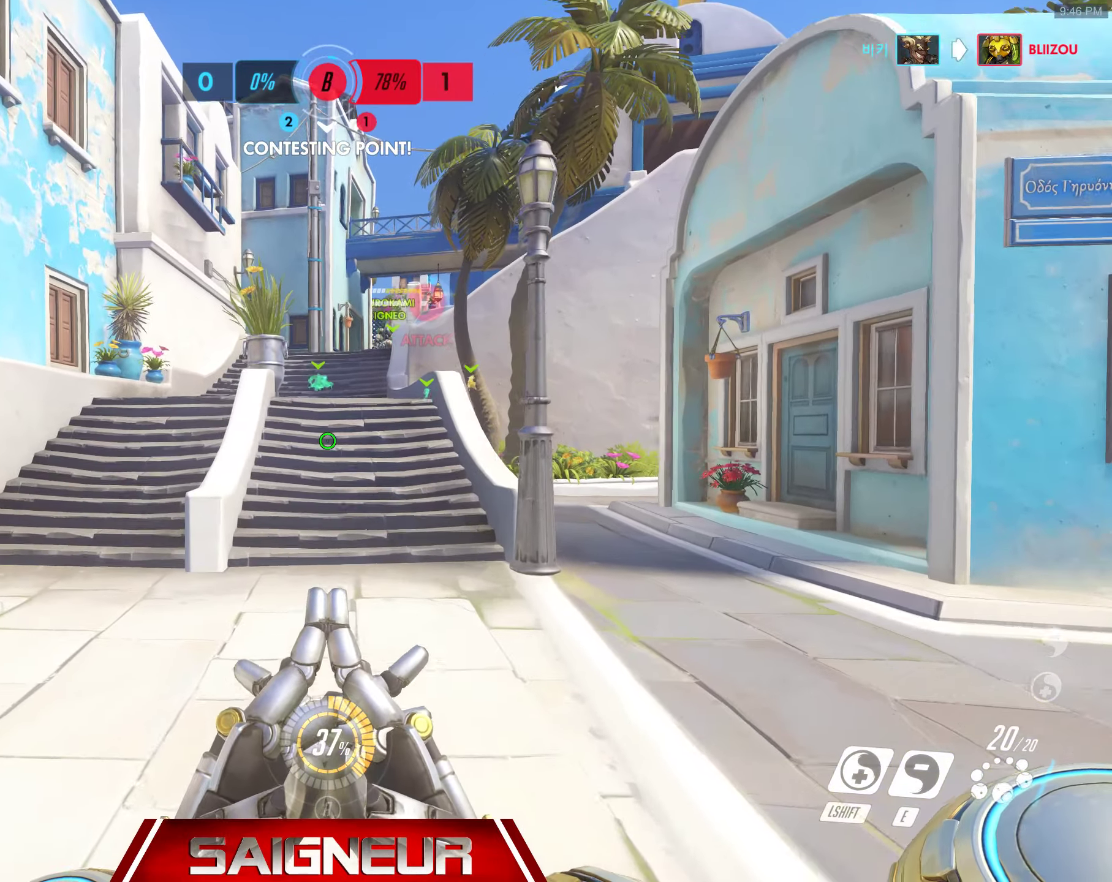
{"keys": ["w"], "mouse": [], "events": []}
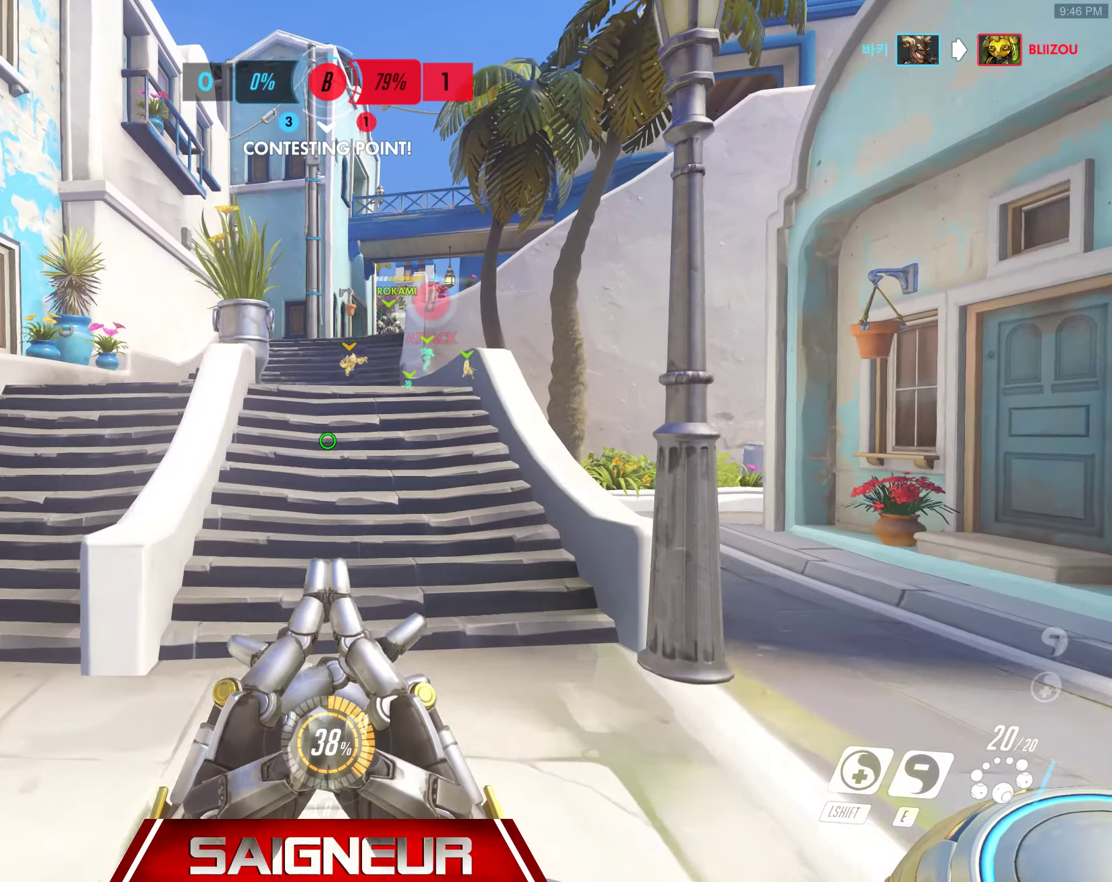
{"keys": ["w"], "mouse": [], "events": []}
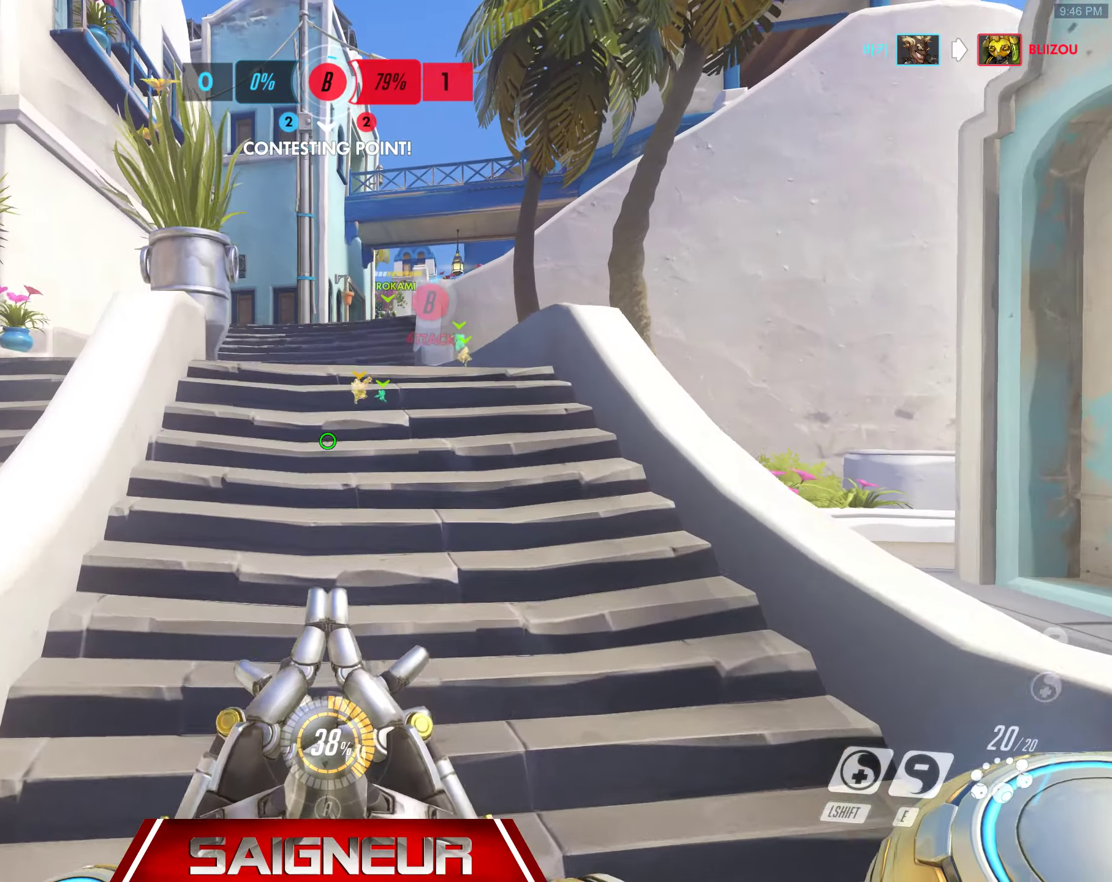
{"keys": ["w"], "mouse": []}
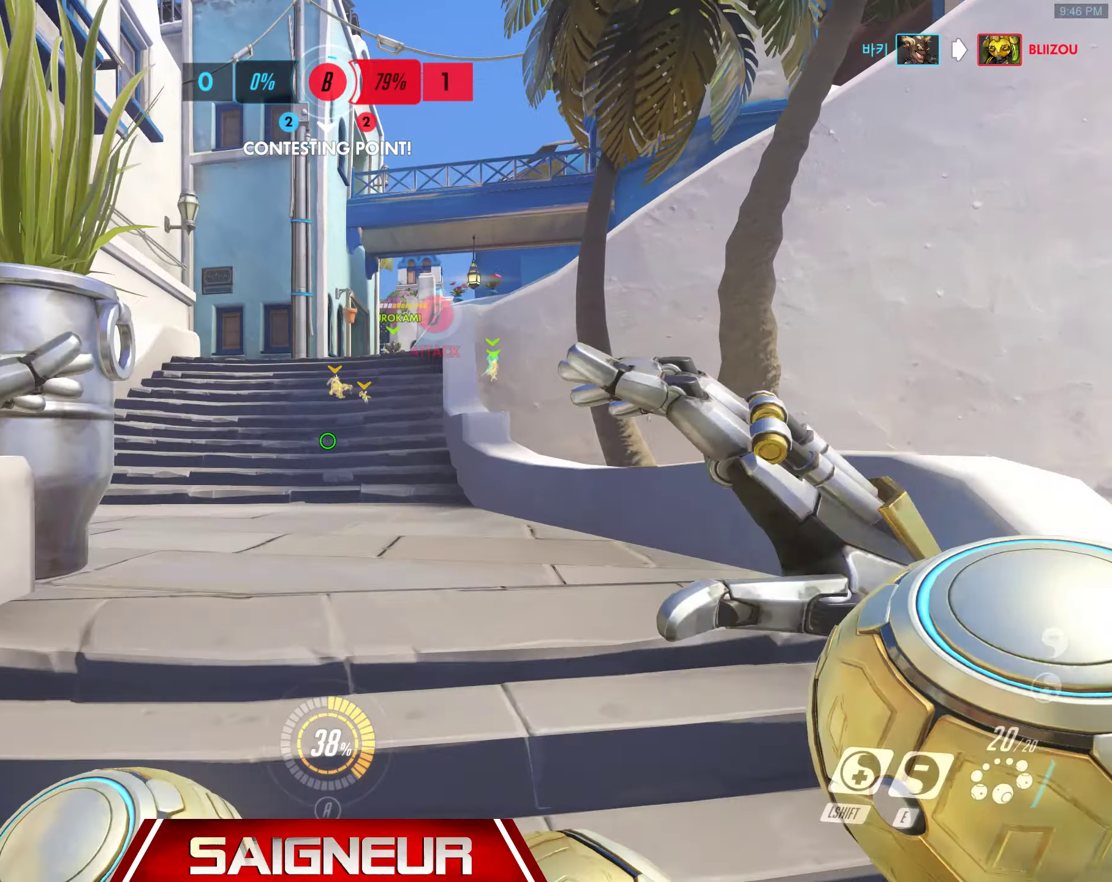
{"keys": ["tab", "w"], "mouse": [], "events": [[300, "tab", "down"]]}
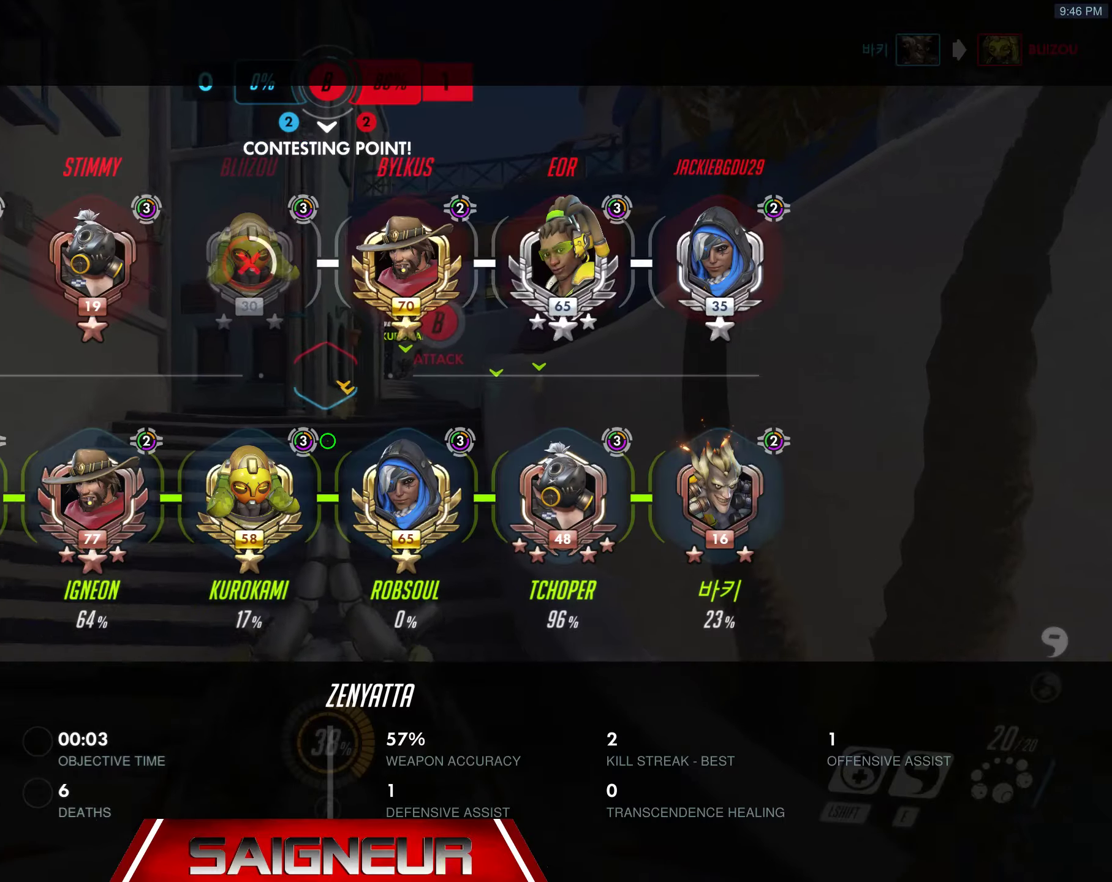
{"keys": ["space", "tab", "w"], "mouse": [], "events": [[467, "space", "down"]]}
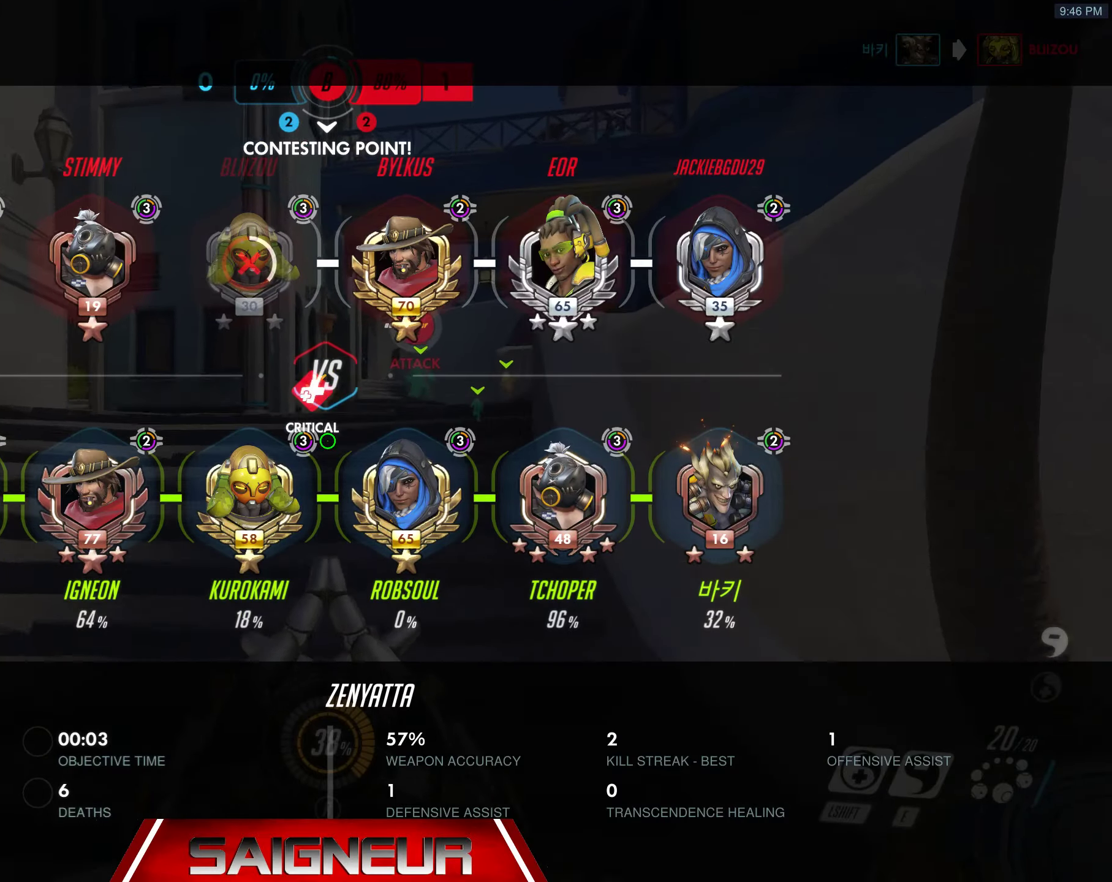
{"keys": ["w"], "mouse": [], "events": [[167, "tab", "up"], [183, "space", "up"]]}
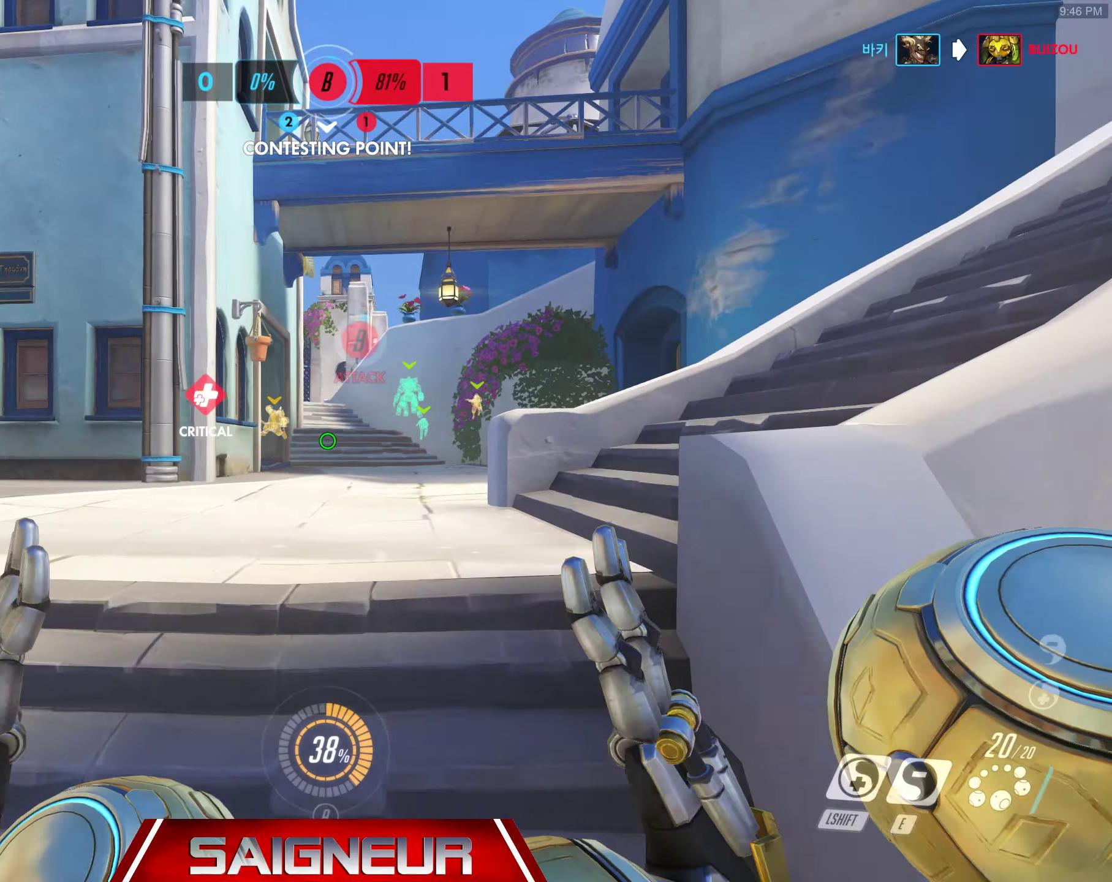
{"keys": ["w"], "mouse": [], "events": []}
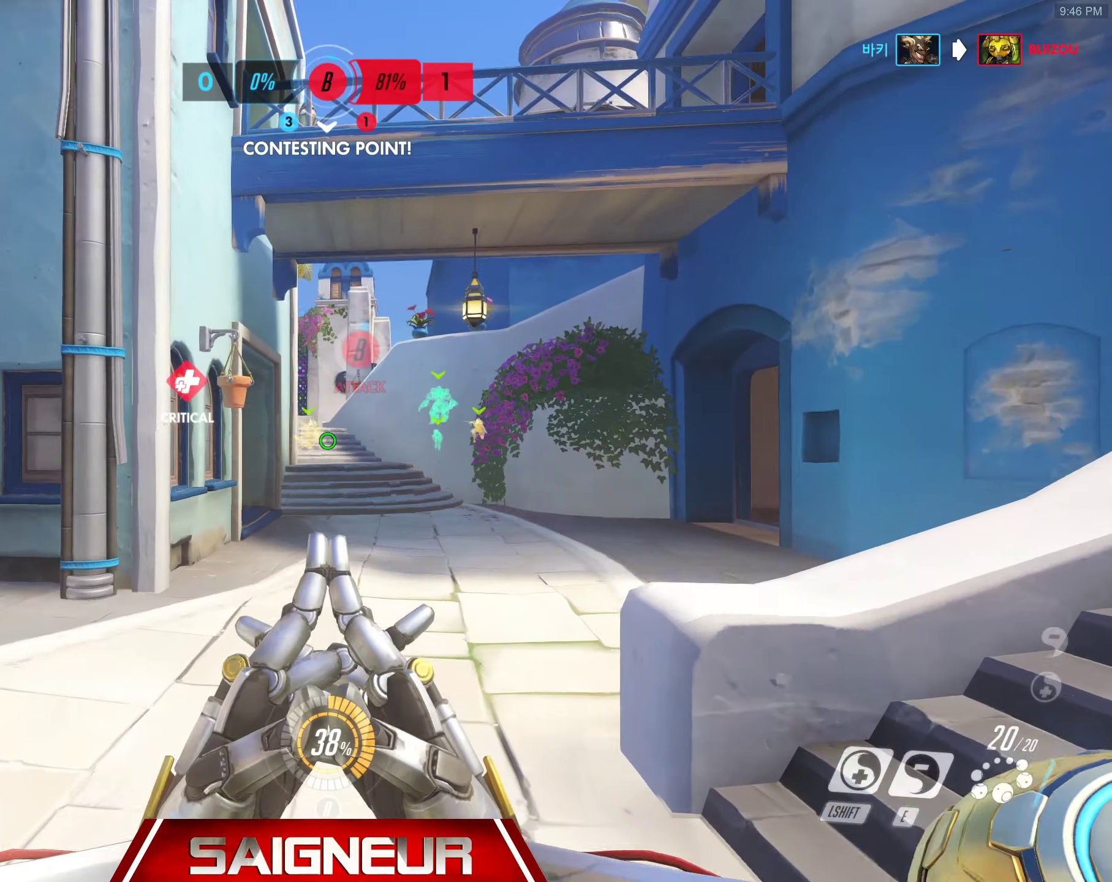
{"keys": ["tab", "w"], "mouse": [], "events": [[283, "tab", "down"]]}
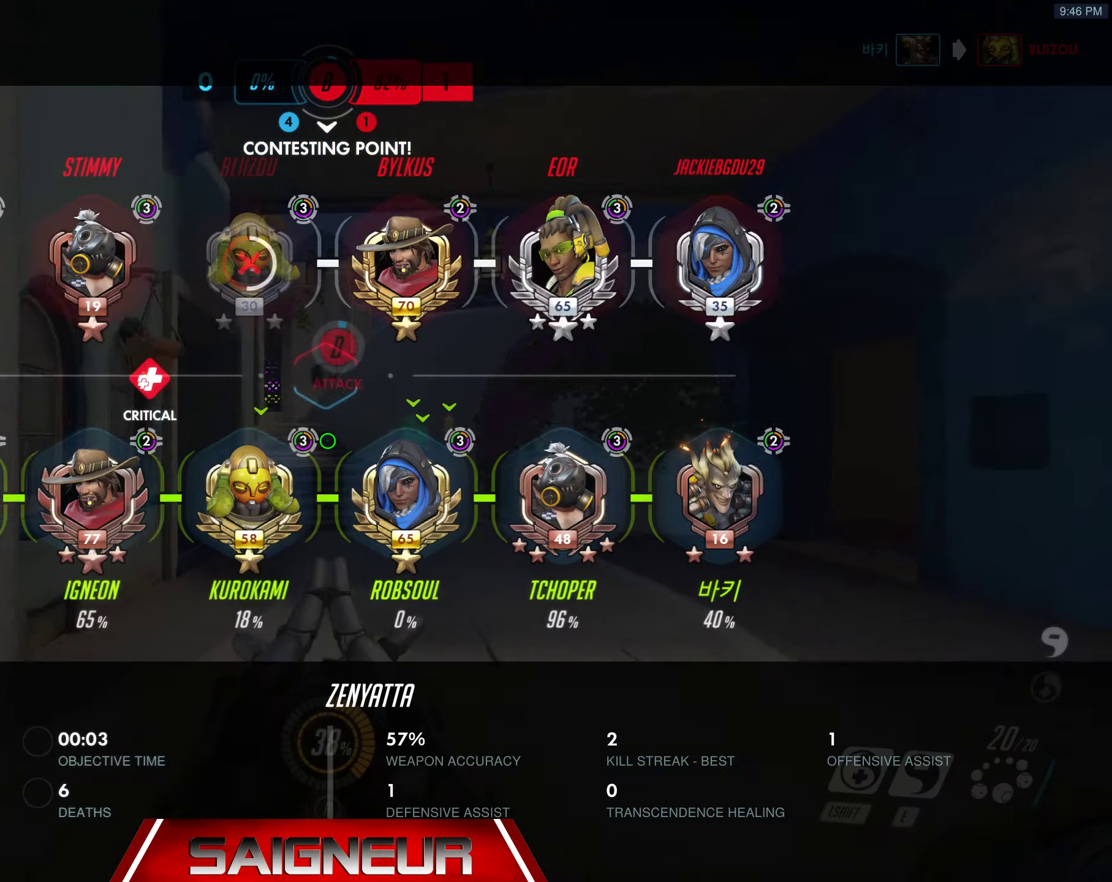
{"keys": ["w"], "mouse": [], "events": [[167, "tab", "up"]]}
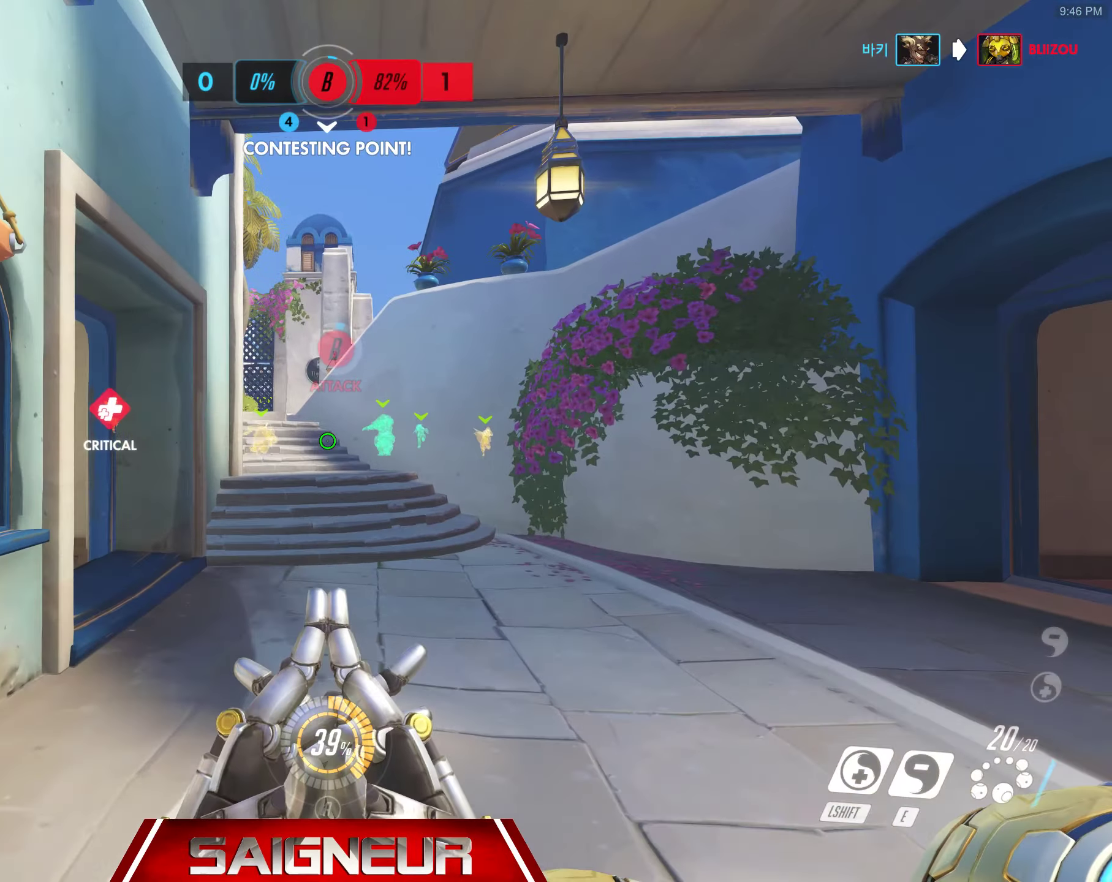
{"keys": ["w"], "mouse": [], "events": []}
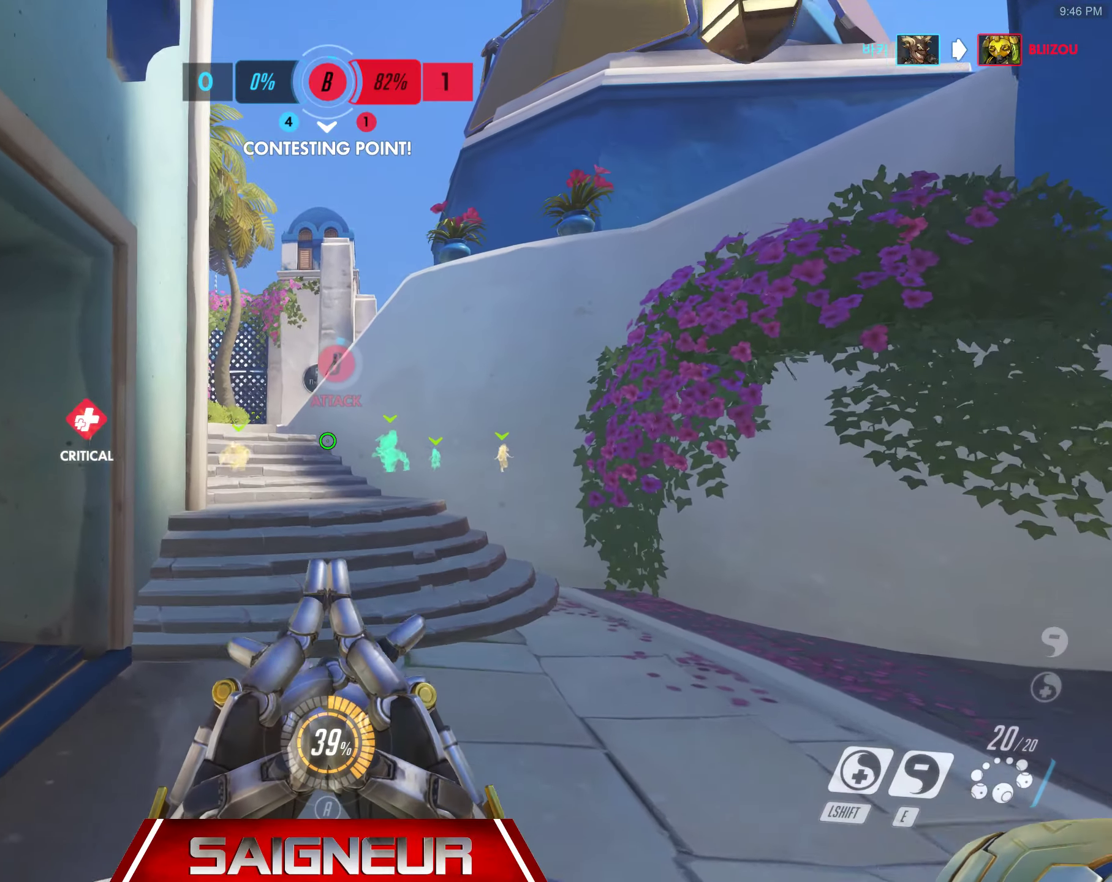
{"keys": ["w"], "mouse": [], "events": []}